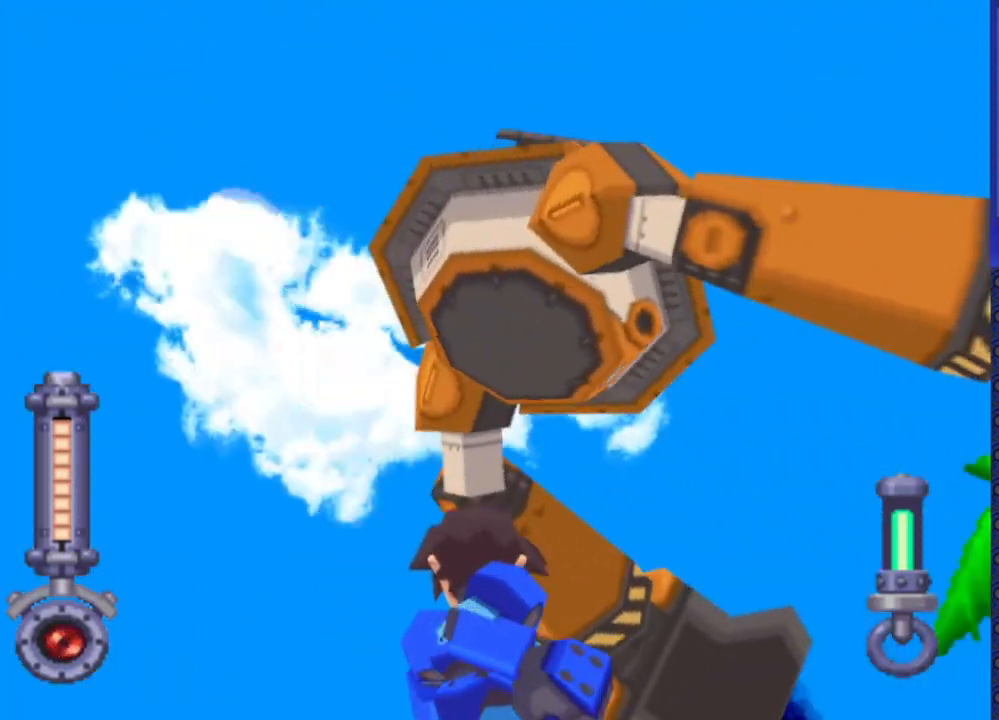
Gameplay with a controller (PlayStation layout); each line is a JSON object with the inputs held at the frame after it. "events" lists button and stick changes between this image and that frame as [ms after this image, input, new state], when the widget could be followed in between. Not read: L3 R3.
{"buttons": ["SQUARE", "R2"], "events": []}
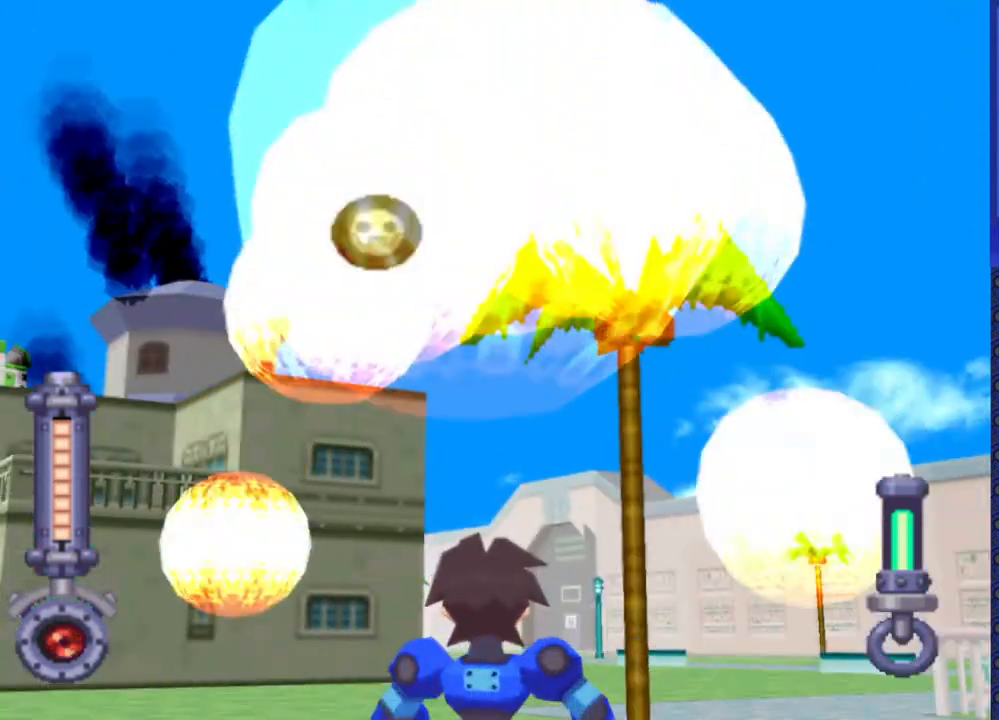
{"buttons": ["SQUARE", "R2"], "events": []}
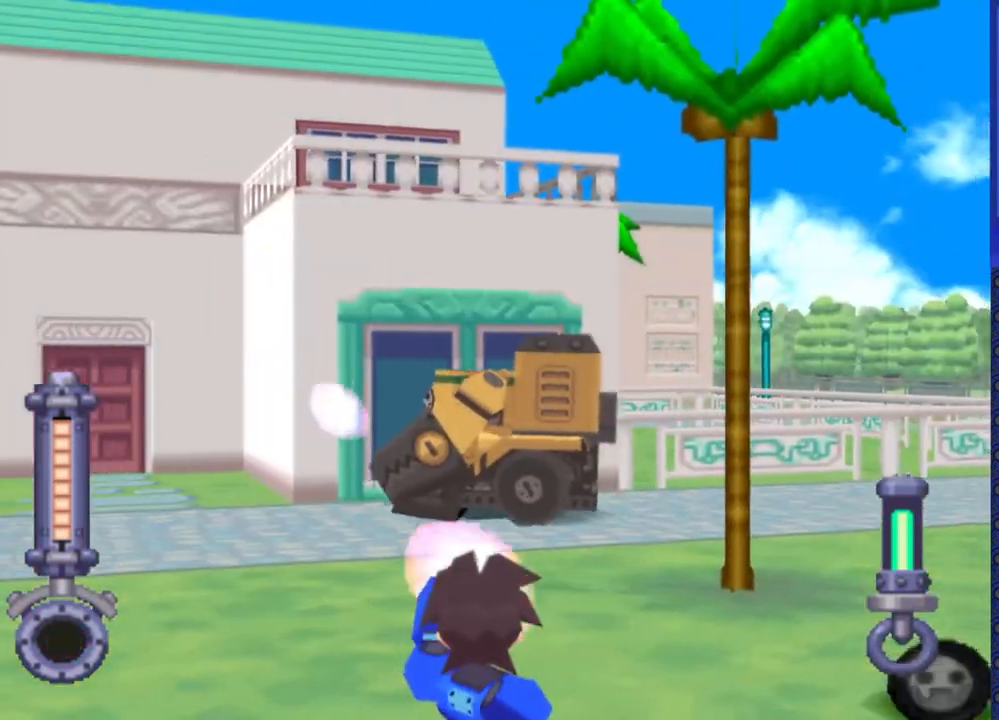
{"buttons": ["DPAD_LEFT"], "events": [[117, "DPAD_LEFT", "down"], [383, "SQUARE", "up"], [417, "R2", "up"]]}
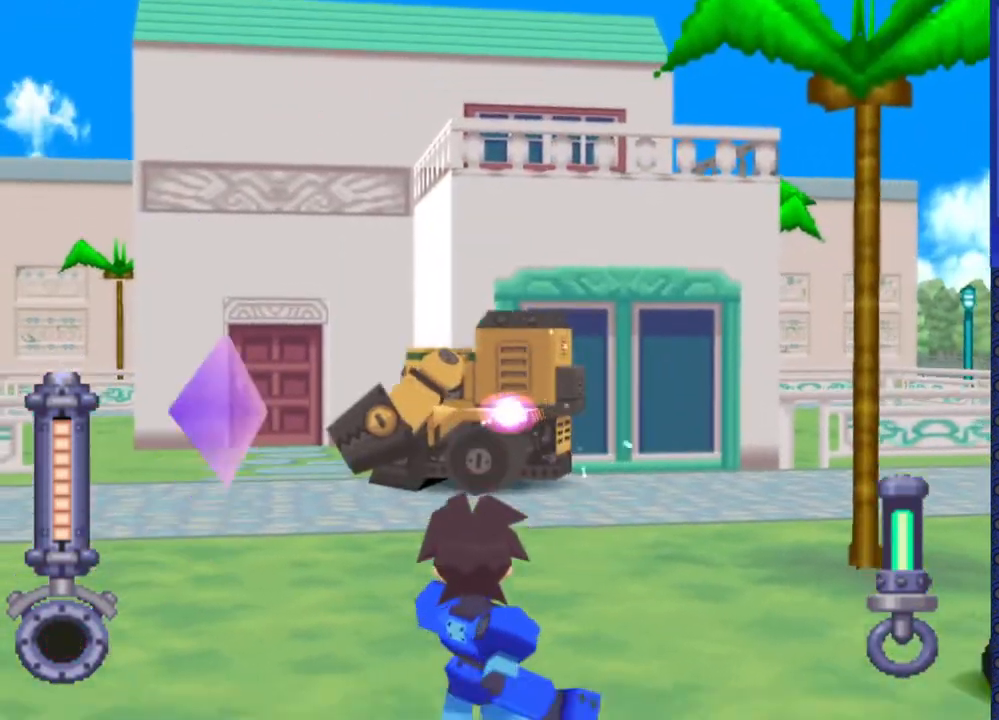
{"buttons": ["DPAD_UP"], "events": [[333, "DPAD_LEFT", "up"], [383, "DPAD_UP", "down"]]}
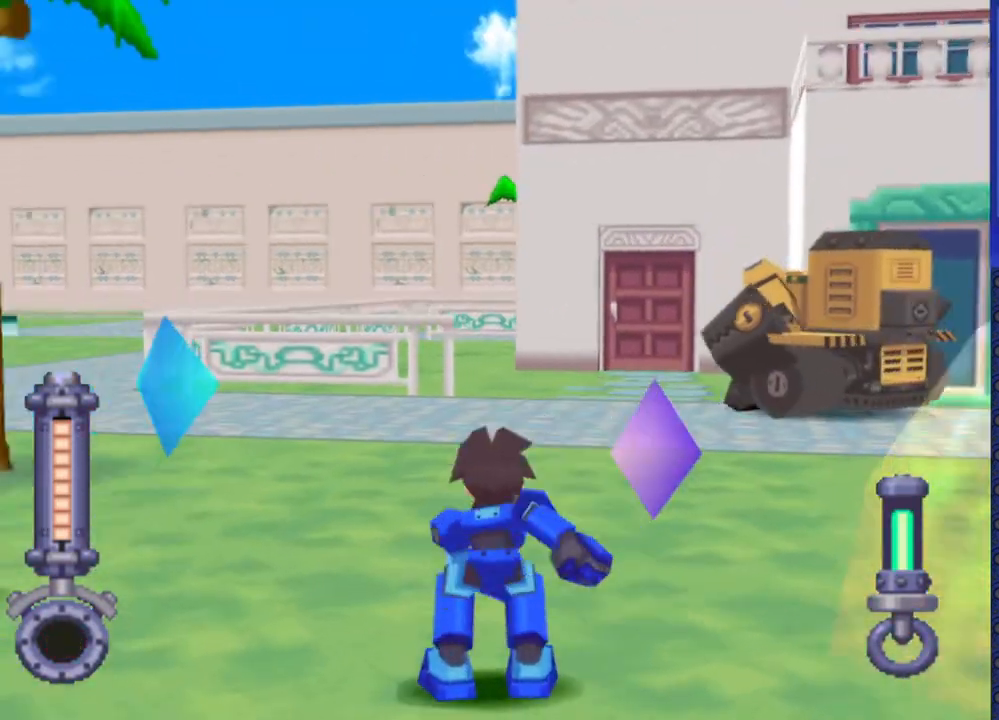
{"buttons": [], "events": [[117, "DPAD_RIGHT", "down"], [400, "DPAD_UP", "up"], [417, "DPAD_RIGHT", "up"]]}
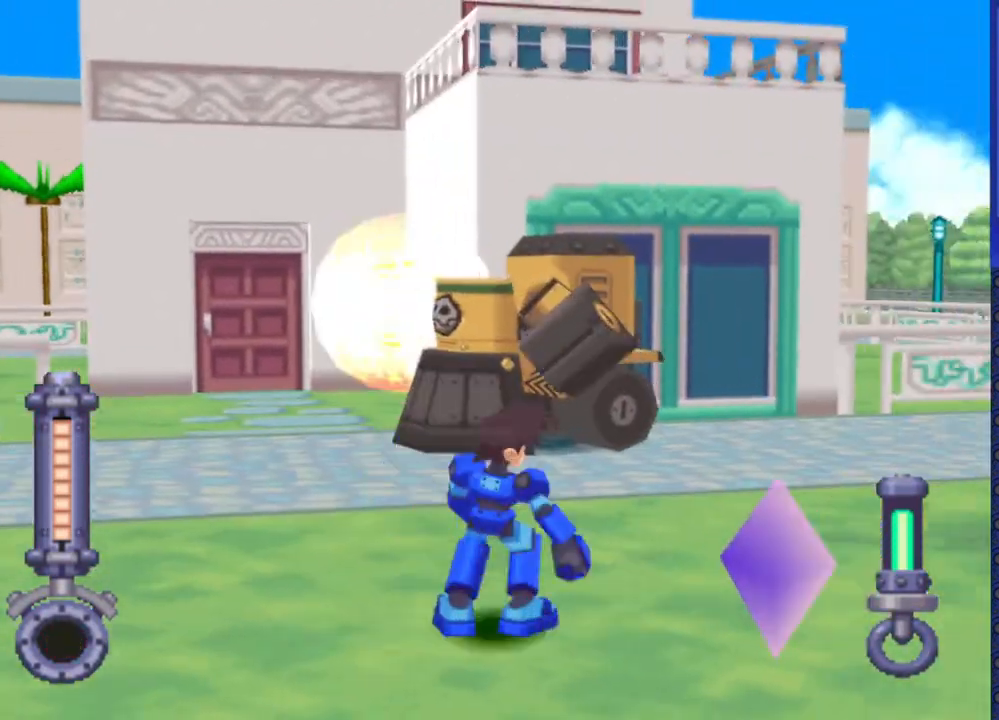
{"buttons": ["DPAD_UP"], "events": [[33, "DPAD_DOWN", "down"], [200, "DPAD_LEFT", "down"], [233, "DPAD_DOWN", "up"], [250, "DPAD_LEFT", "up"], [483, "DPAD_UP", "down"]]}
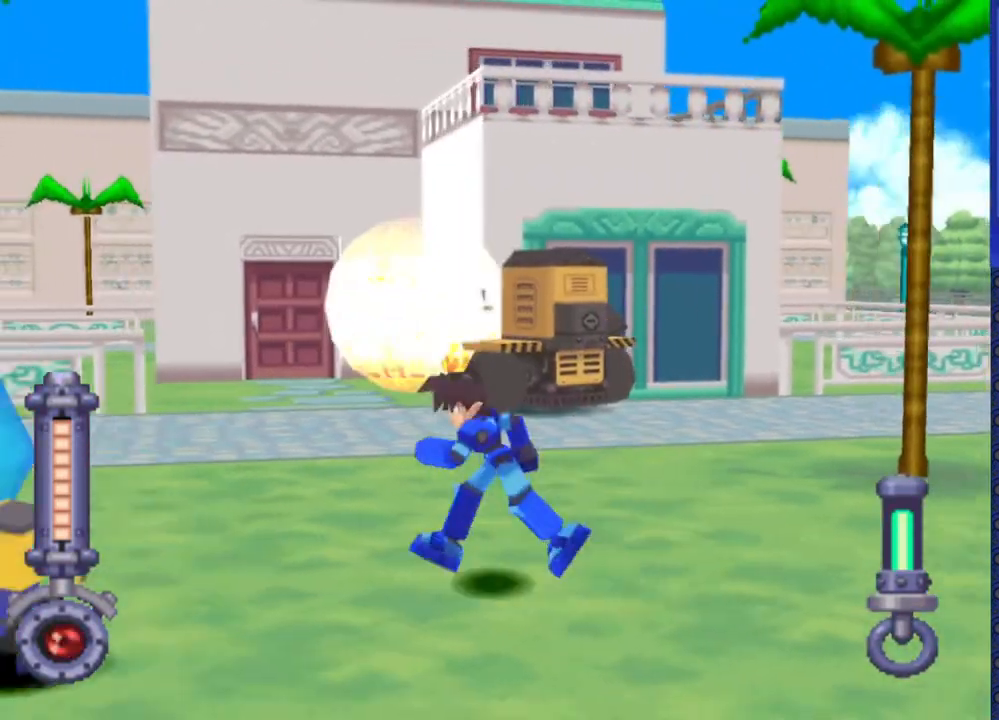
{"buttons": ["DPAD_UP"], "events": [[50, "DPAD_UP", "up"], [300, "DPAD_UP", "down"]]}
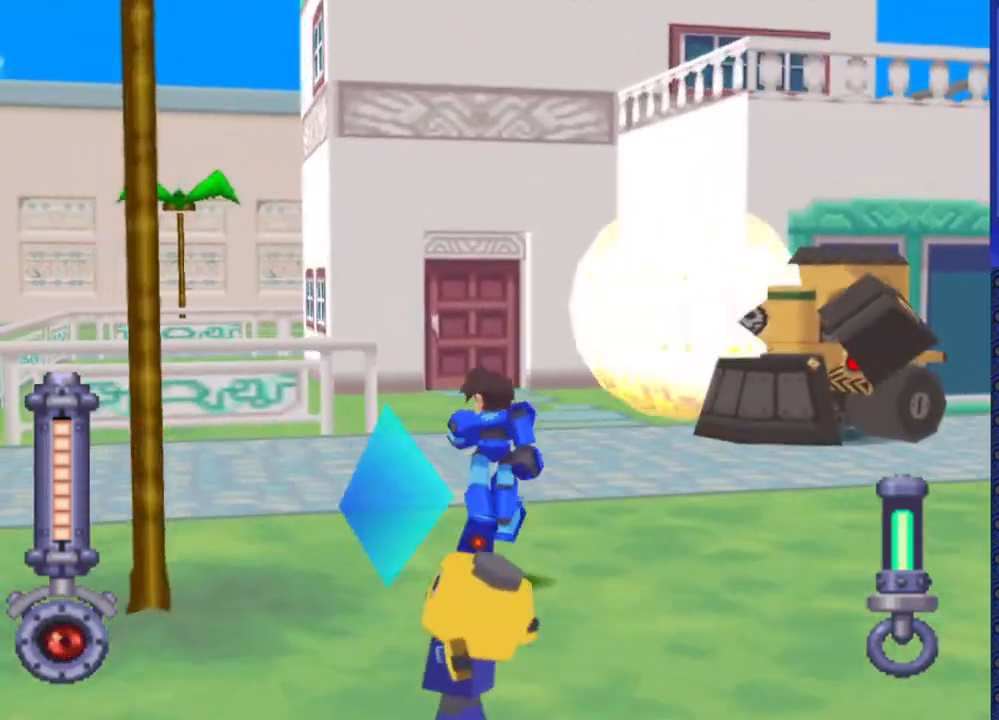
{"buttons": ["DPAD_DOWN"], "events": [[150, "DPAD_UP", "up"], [250, "DPAD_DOWN", "down"]]}
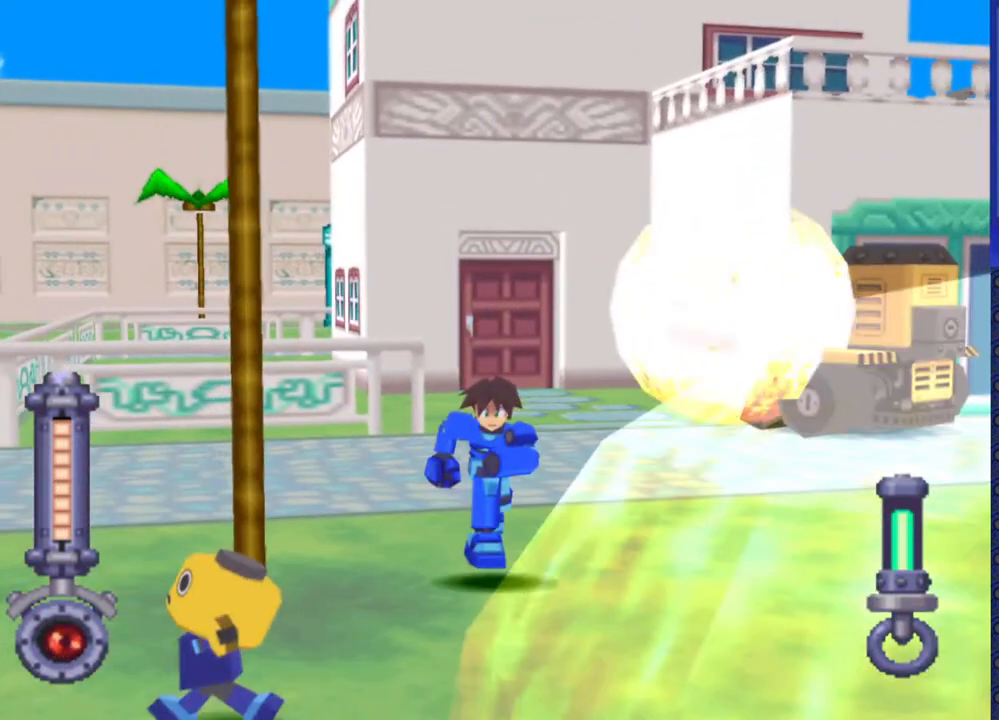
{"buttons": ["DPAD_DOWN"], "events": []}
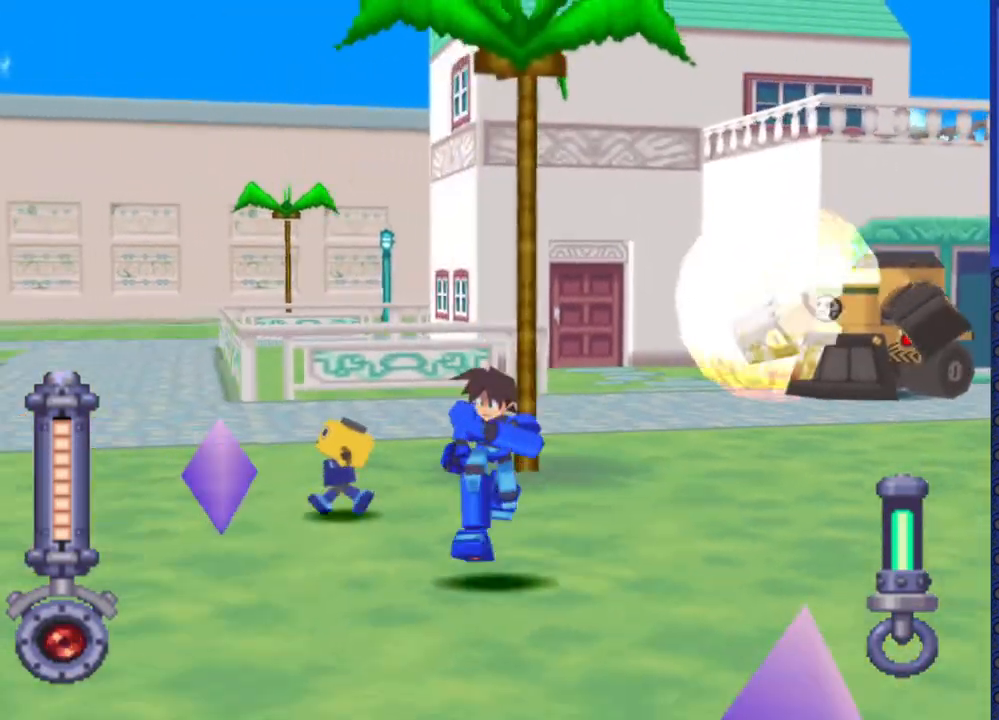
{"buttons": [], "events": [[250, "DPAD_DOWN", "up"]]}
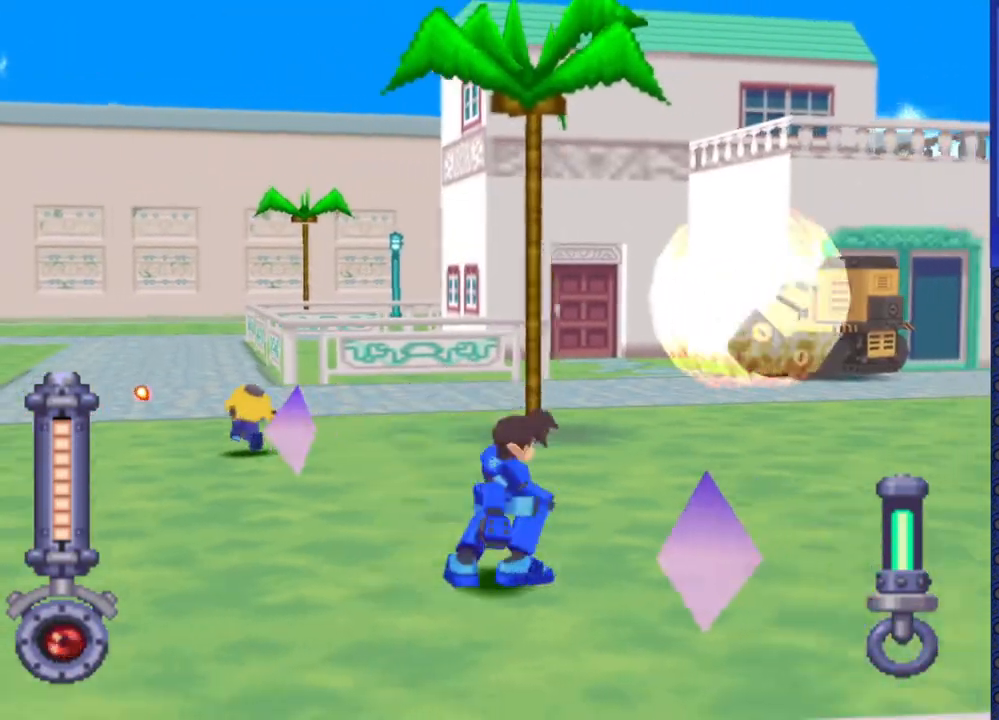
{"buttons": [], "events": [[117, "DPAD_DOWN", "down"], [333, "DPAD_DOWN", "up"]]}
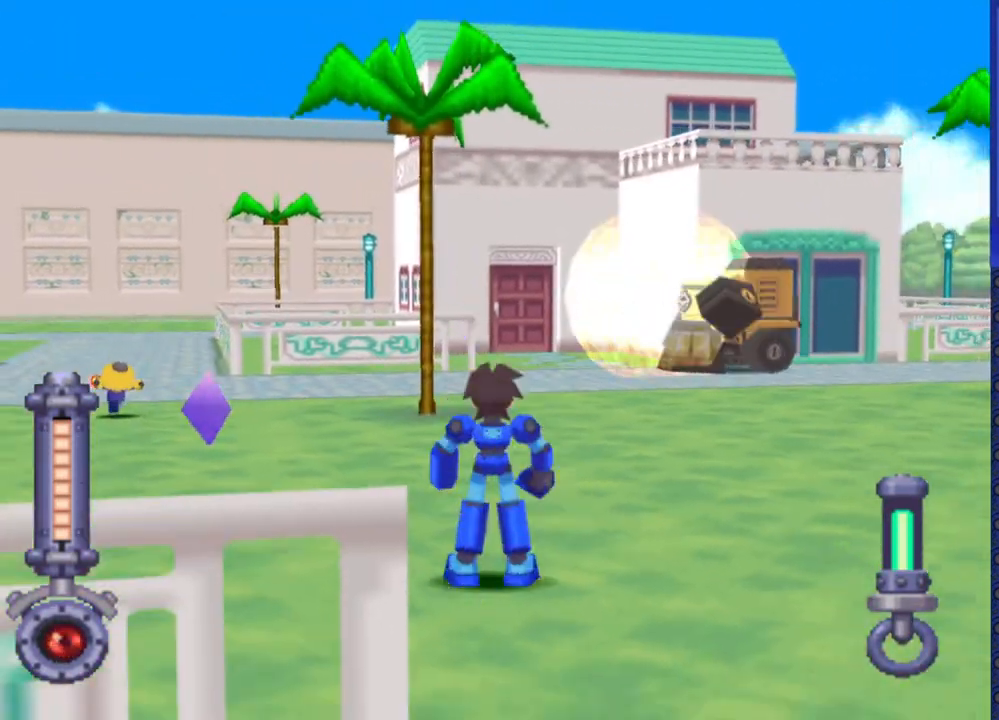
{"buttons": ["DPAD_UP"], "events": [[117, "DPAD_UP", "down"]]}
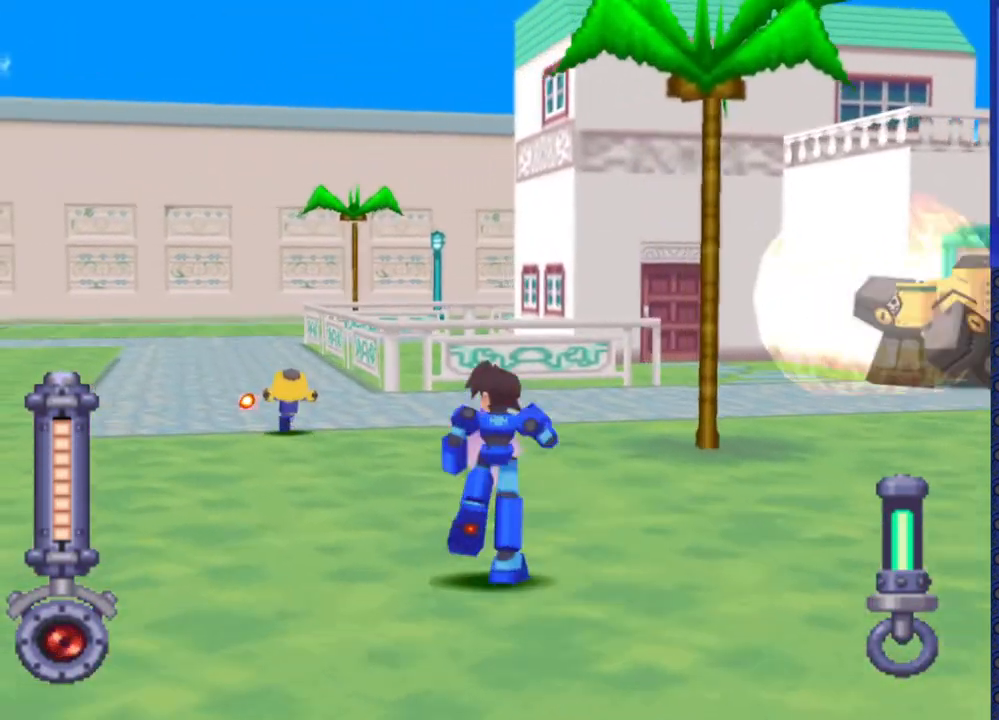
{"buttons": ["DPAD_UP", "DPAD_LEFT"], "events": [[400, "DPAD_LEFT", "down"]]}
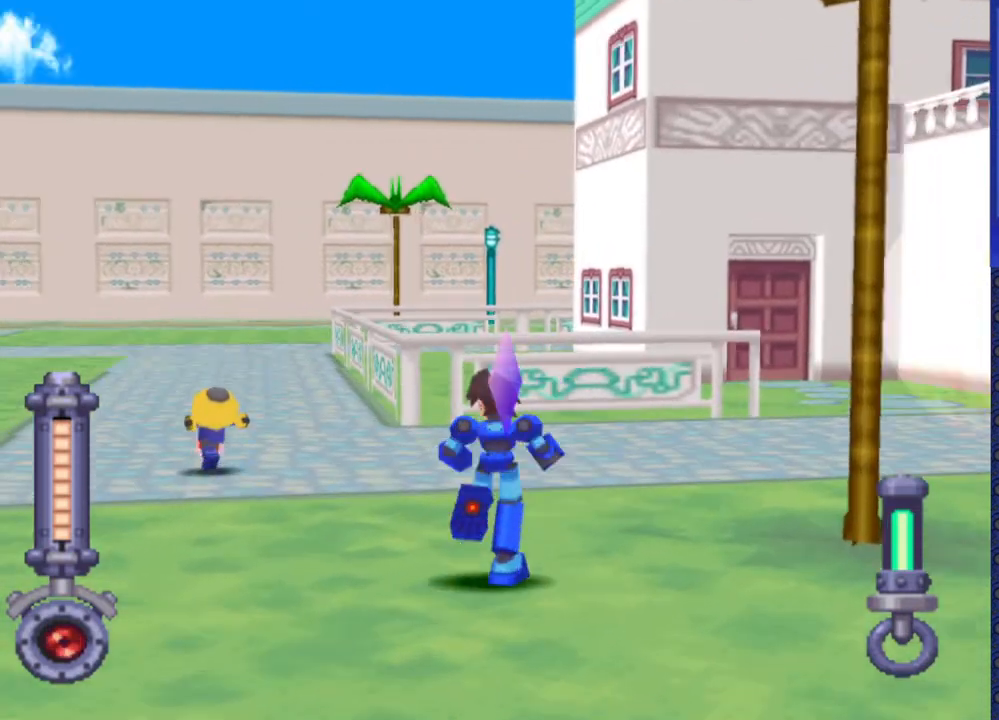
{"buttons": ["DPAD_RIGHT"], "events": [[200, "DPAD_LEFT", "up"], [283, "DPAD_UP", "up"], [300, "DPAD_RIGHT", "down"]]}
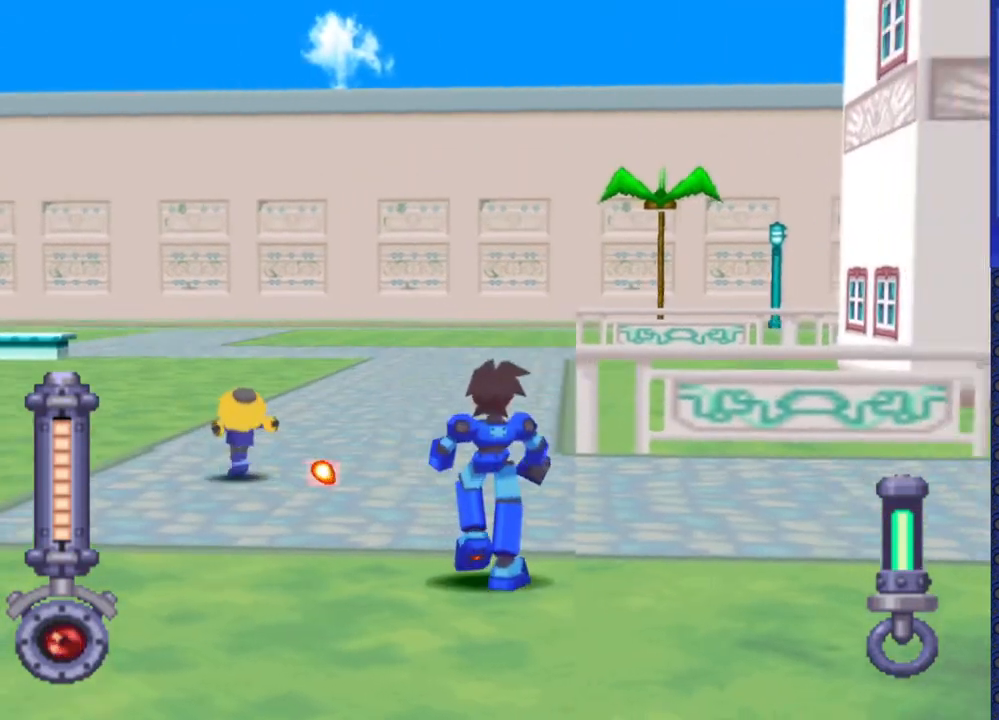
{"buttons": ["DPAD_RIGHT"], "events": []}
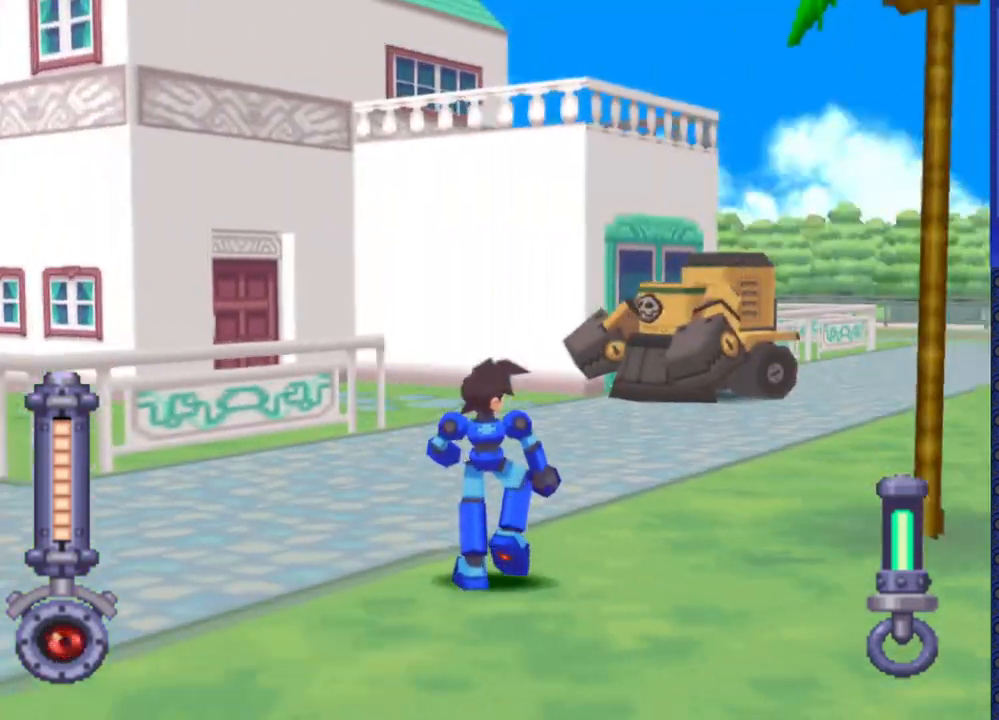
{"buttons": ["SQUARE"], "events": [[17, "SQUARE", "down"], [50, "DPAD_RIGHT", "up"]]}
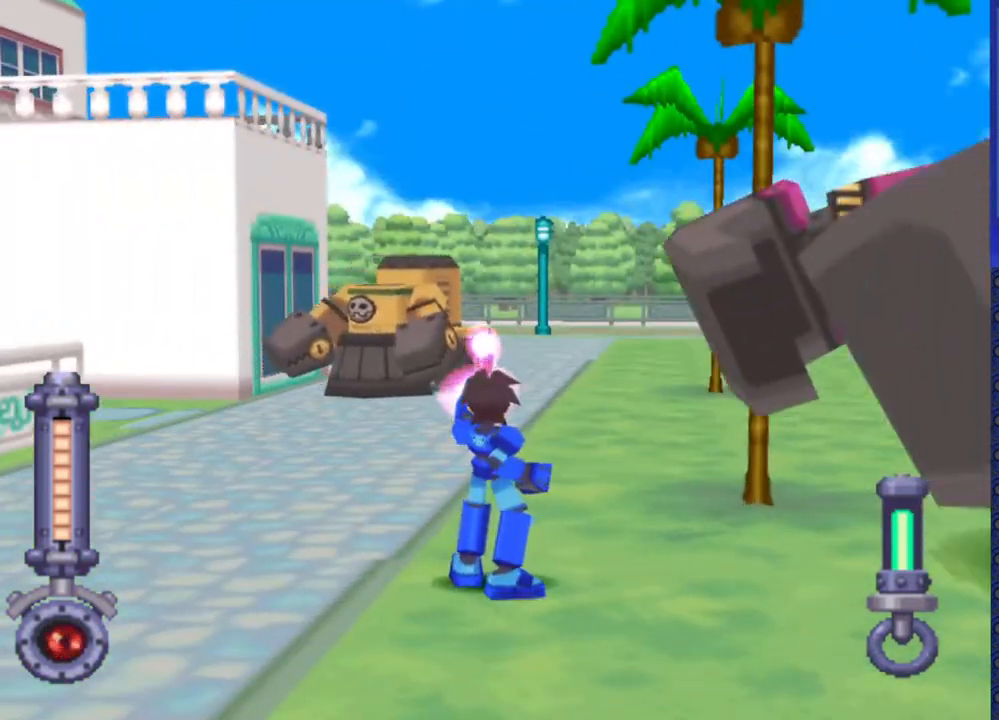
{"buttons": ["SQUARE", "DPAD_UP"], "events": [[483, "DPAD_UP", "down"]]}
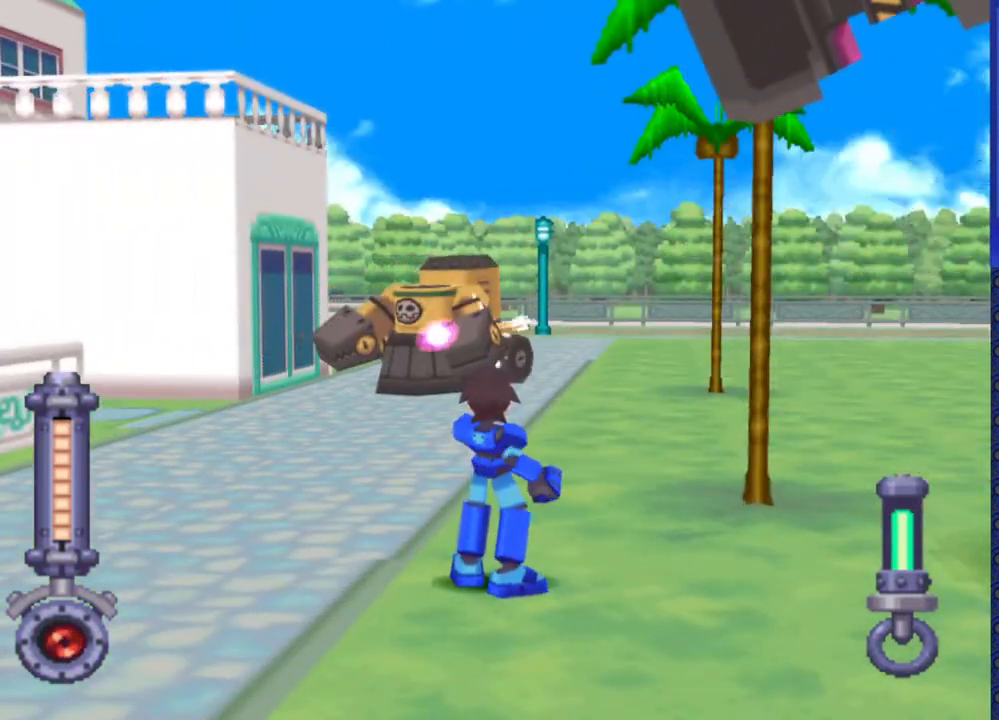
{"buttons": ["SQUARE", "R2"], "events": [[183, "DPAD_UP", "up"], [250, "SQUARE", "up"], [350, "R2", "down"], [400, "SQUARE", "down"]]}
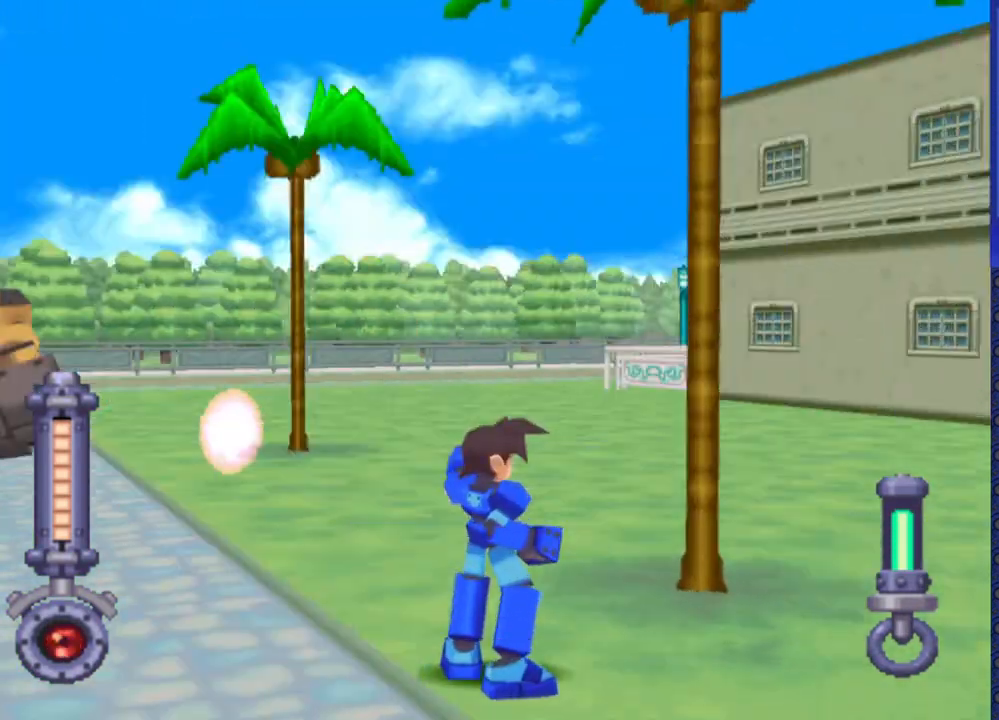
{"buttons": ["SQUARE", "R2"], "events": []}
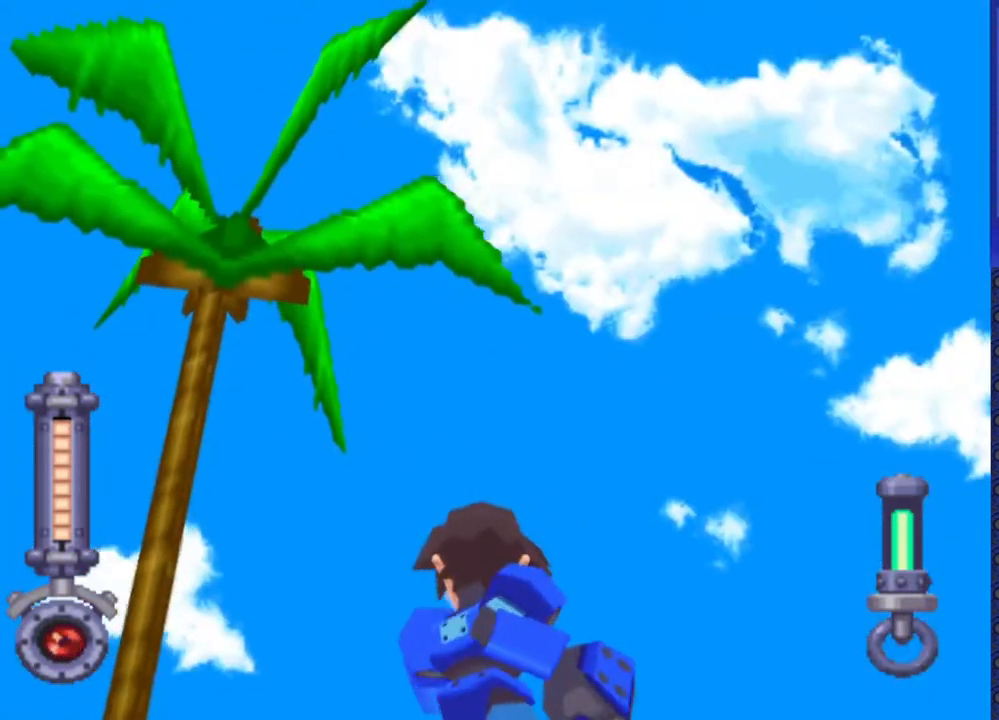
{"buttons": ["SQUARE", "R2"], "events": []}
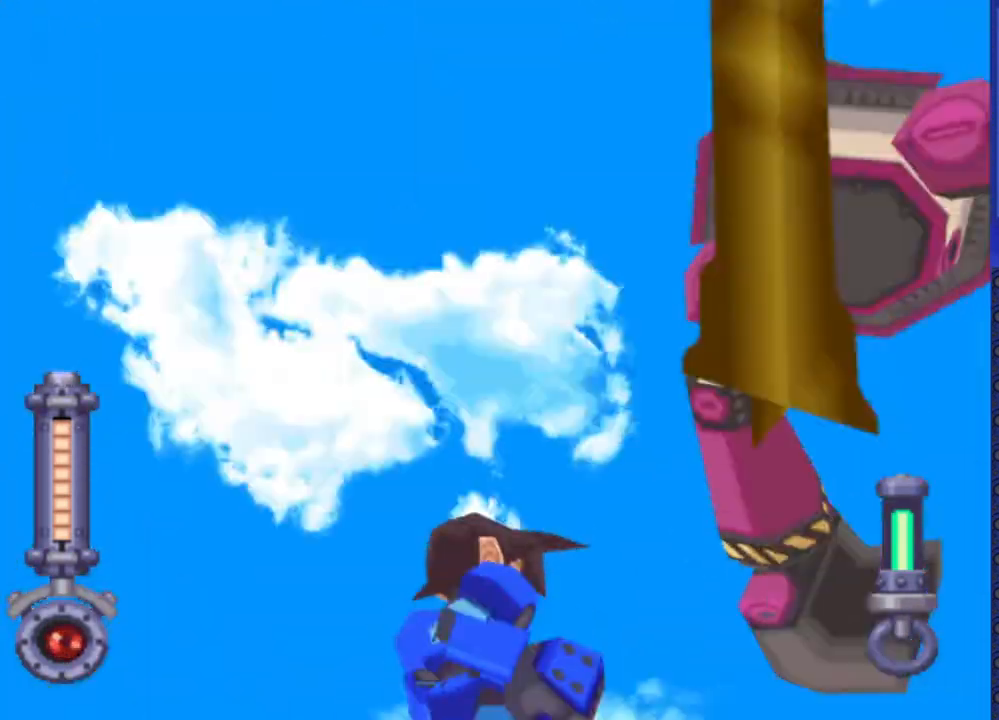
{"buttons": ["SQUARE", "R2"], "events": []}
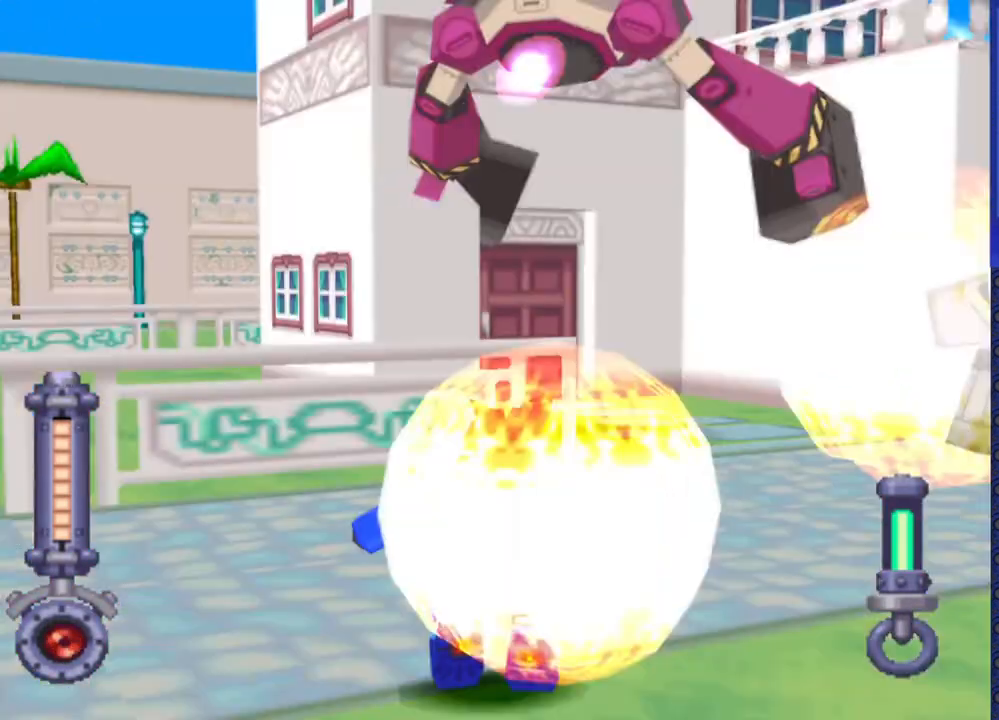
{"buttons": ["SQUARE", "R2"], "events": []}
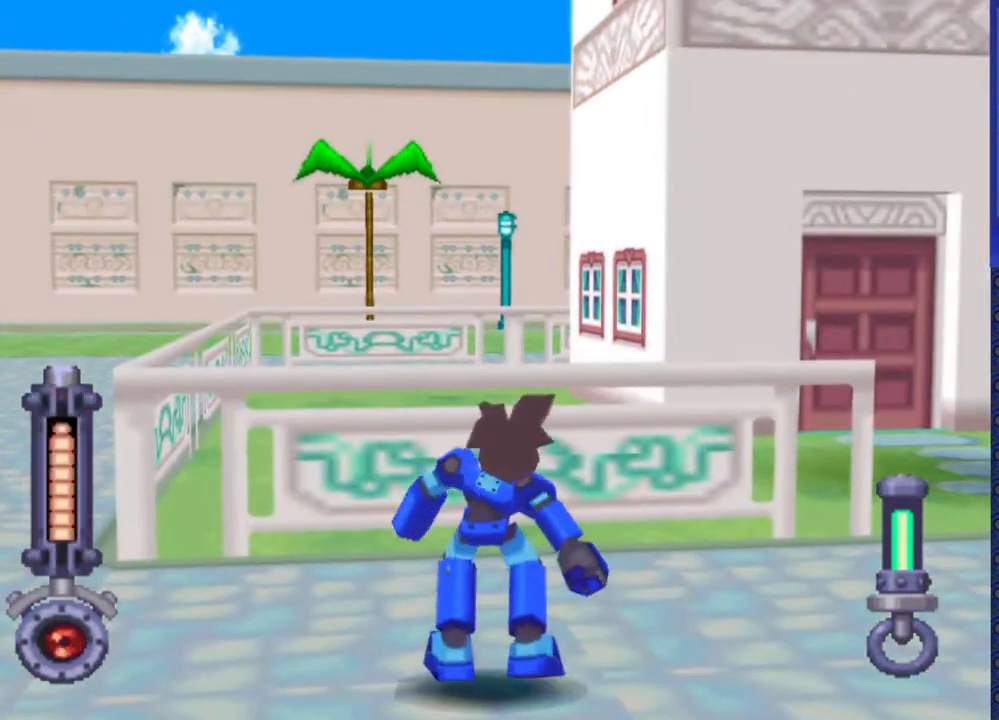
{"buttons": ["DPAD_RIGHT"], "events": [[150, "DPAD_RIGHT", "down"], [150, "SQUARE", "up"], [183, "R2", "up"]]}
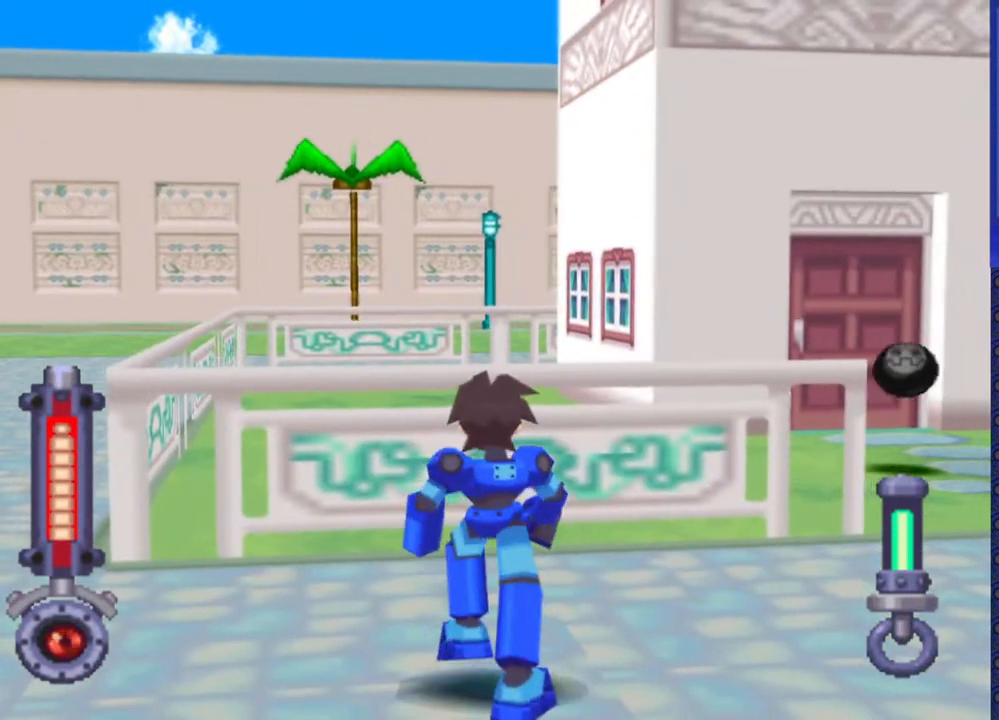
{"buttons": ["SQUARE", "R2"], "events": [[267, "R2", "down"], [283, "DPAD_RIGHT", "up"], [300, "SQUARE", "down"]]}
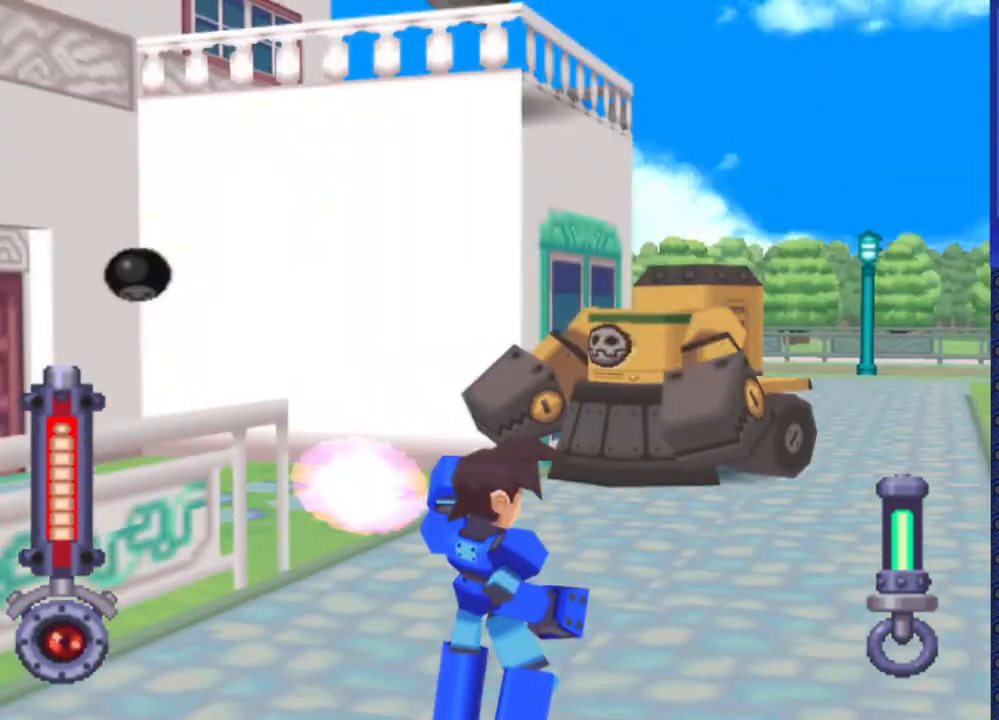
{"buttons": ["SQUARE", "R2"], "events": []}
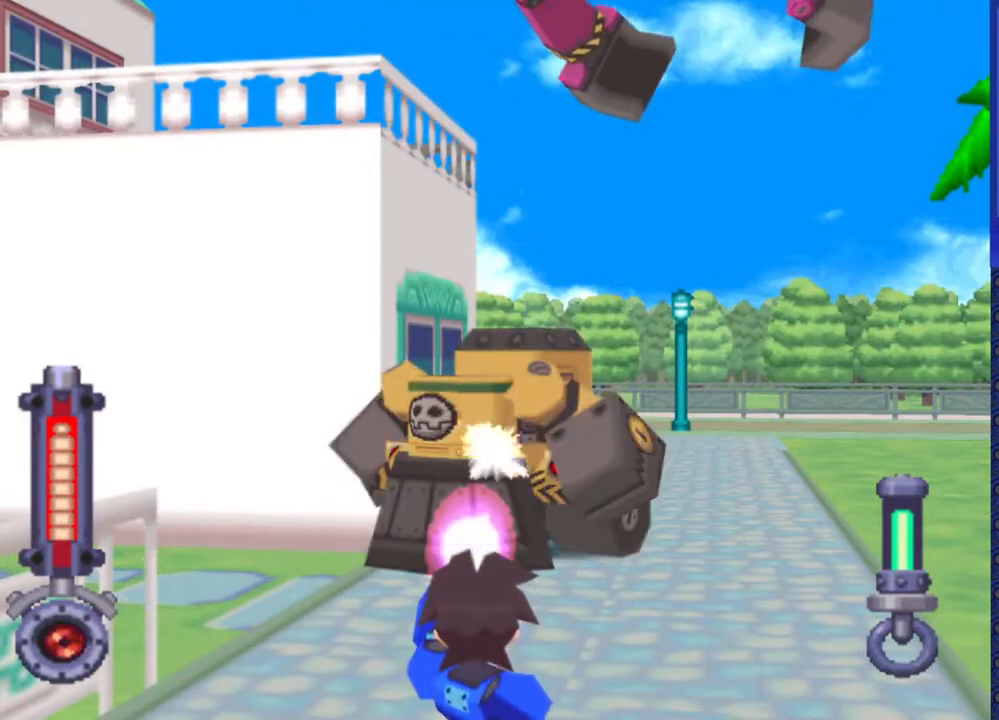
{"buttons": ["SQUARE", "R2"], "events": []}
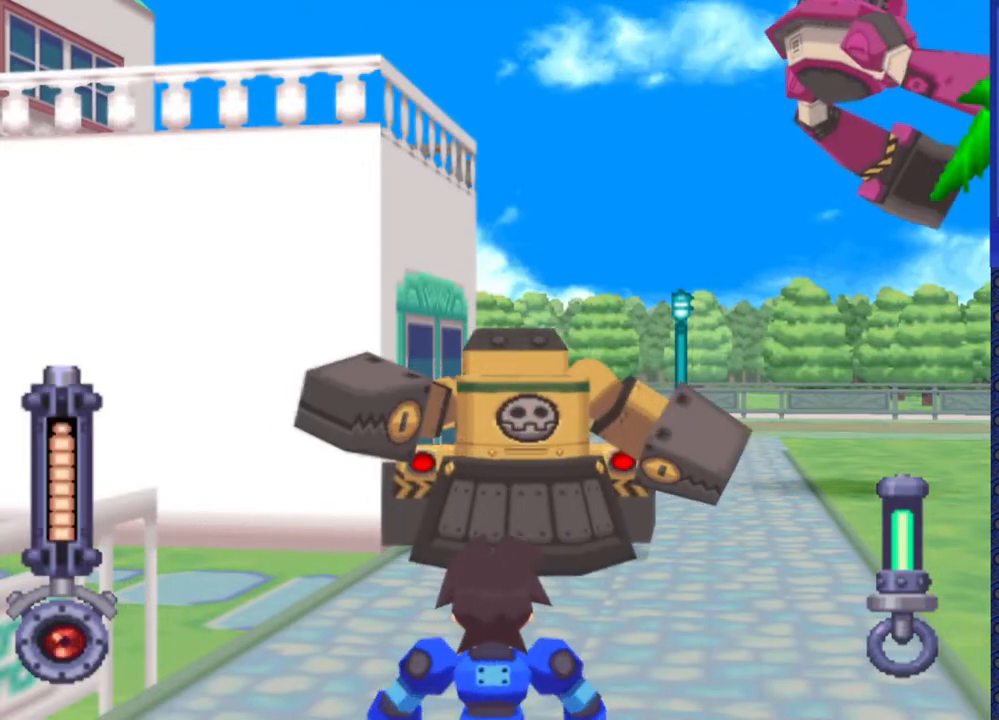
{"buttons": ["DPAD_RIGHT"], "events": [[100, "DPAD_RIGHT", "down"], [150, "SQUARE", "up"], [167, "R2", "up"]]}
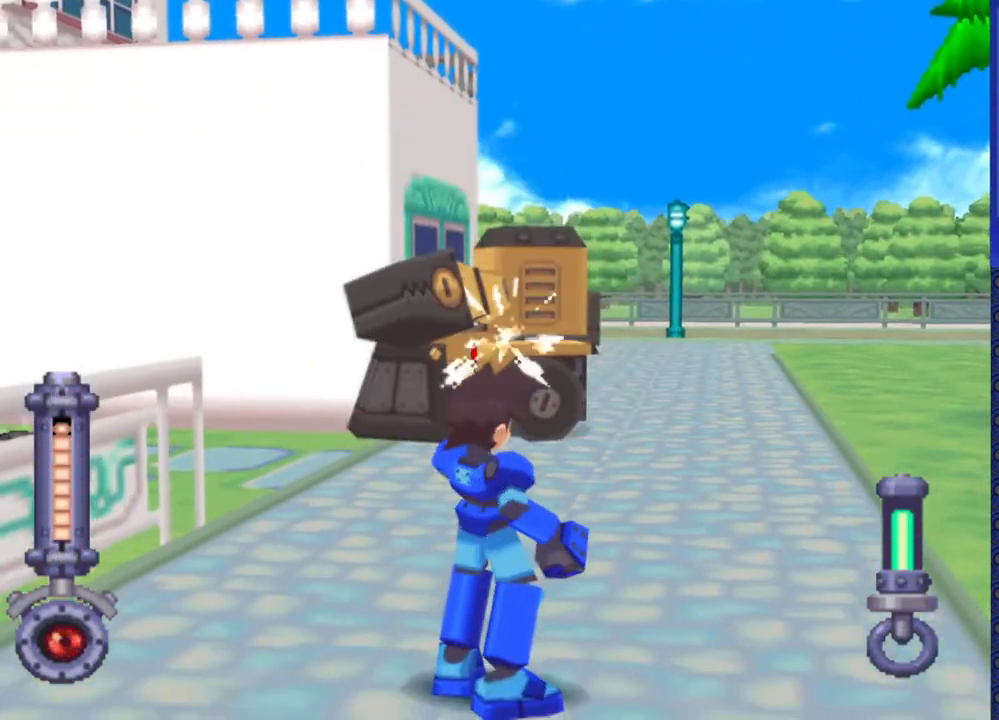
{"buttons": ["DPAD_UP", "DPAD_RIGHT"], "events": [[33, "DPAD_UP", "down"]]}
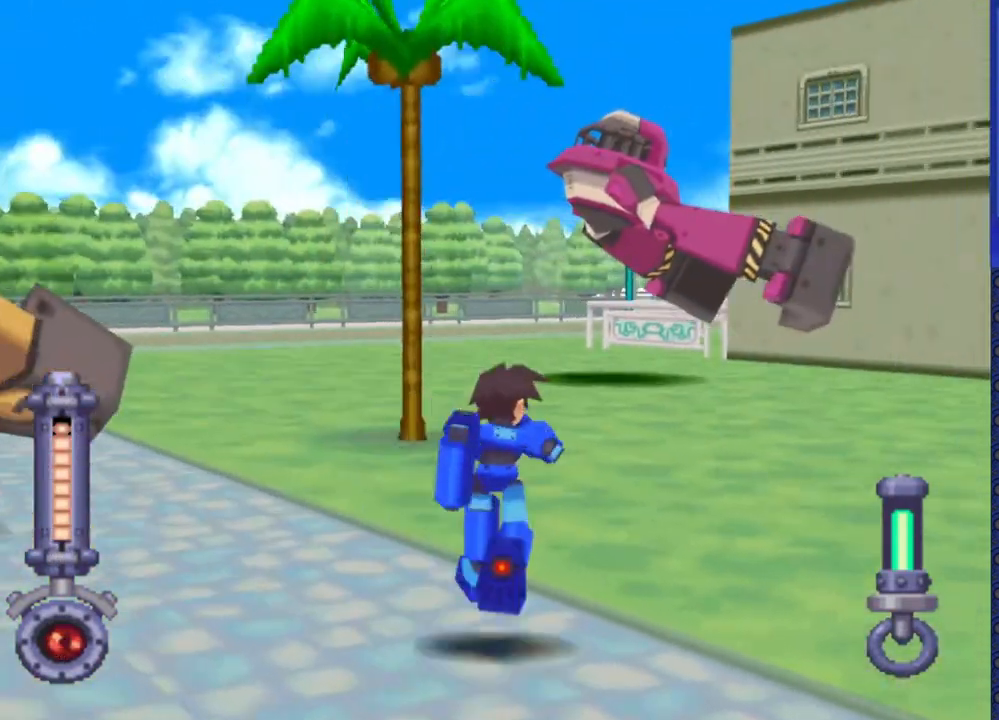
{"buttons": ["DPAD_UP", "DPAD_RIGHT"], "events": [[83, "DPAD_RIGHT", "up"], [483, "DPAD_RIGHT", "down"]]}
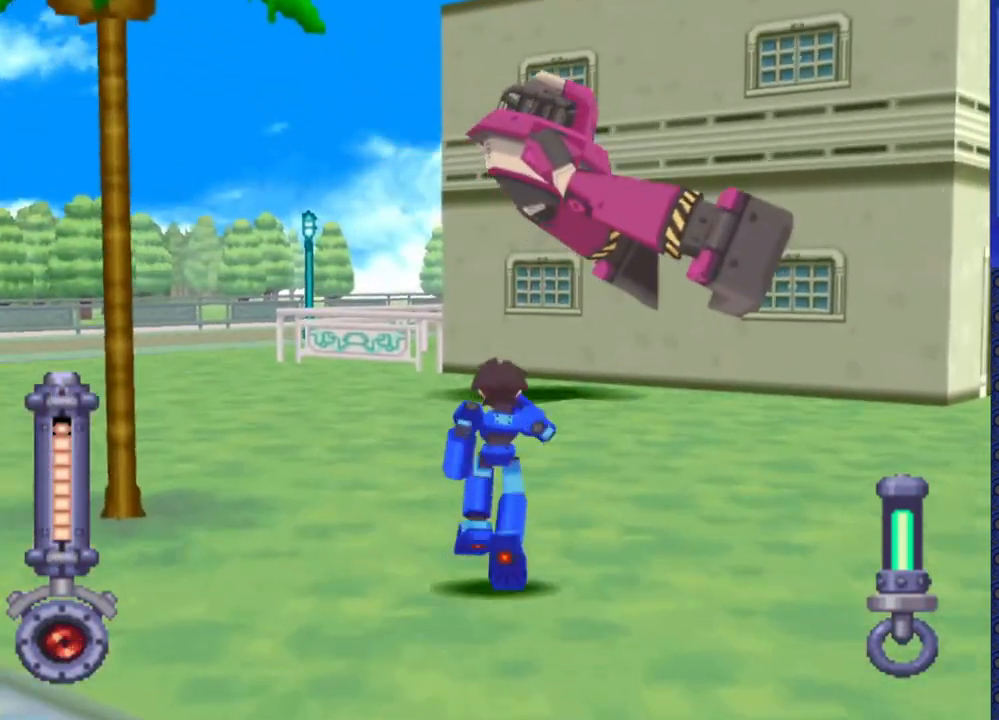
{"buttons": ["SQUARE", "R2"], "events": [[250, "DPAD_RIGHT", "up"], [350, "R2", "down"], [367, "DPAD_UP", "up"], [400, "SQUARE", "down"]]}